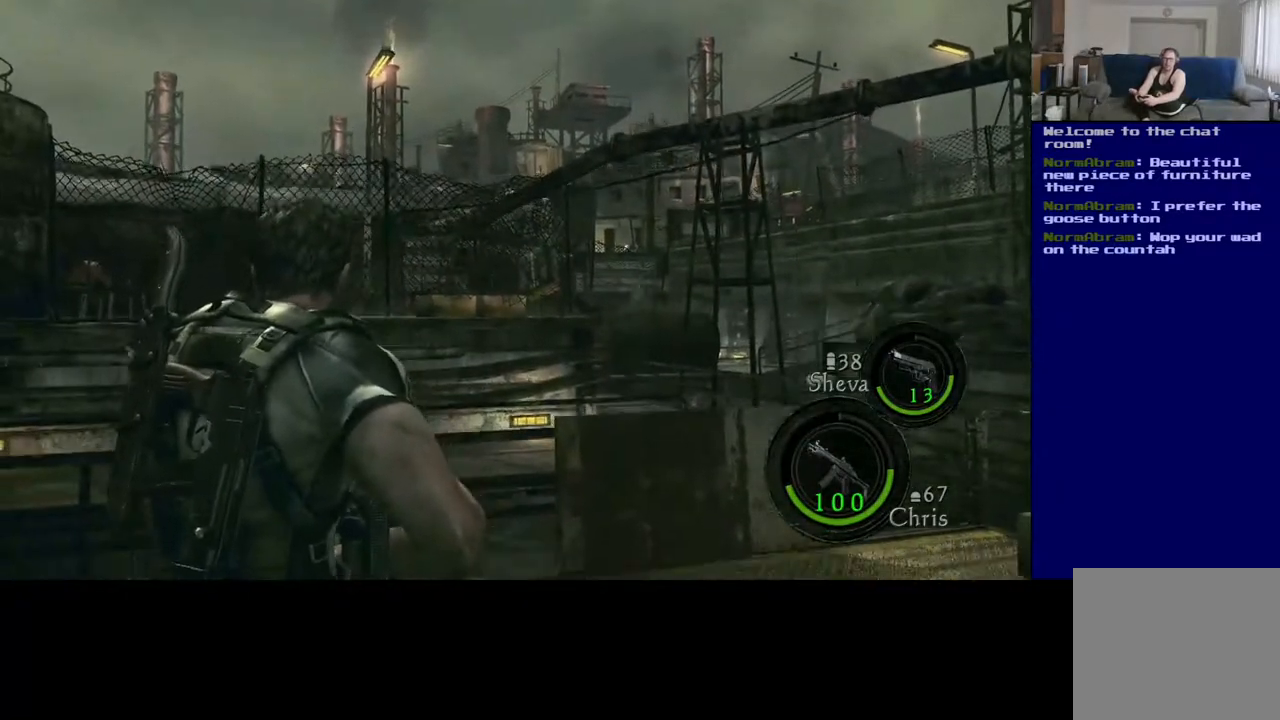
Gameplay with a controller (Xbox layout); each line is a JSON object with the inputs held at the frame after it. "events" lists button and stick changes between this image and that frame as [ms after this image, input, new state], when the widget could be followed in between.
{"buttons": [], "left_stick": "center", "right_stick": "left", "events": [[50, "left_stick", "center"], [100, "right_stick", "down-left"], [217, "right_stick", "center"], [450, "right_stick", "left"]]}
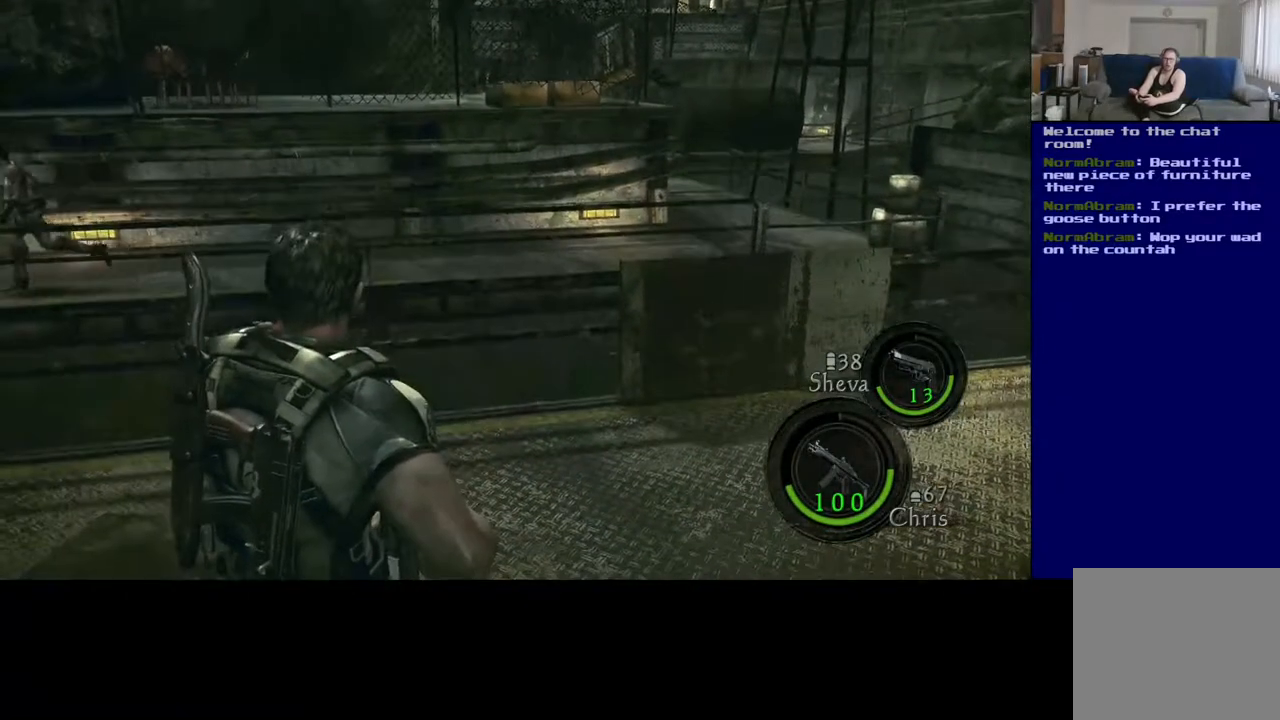
{"buttons": [], "left_stick": "center", "right_stick": "center", "events": [[450, "right_stick", "center"]]}
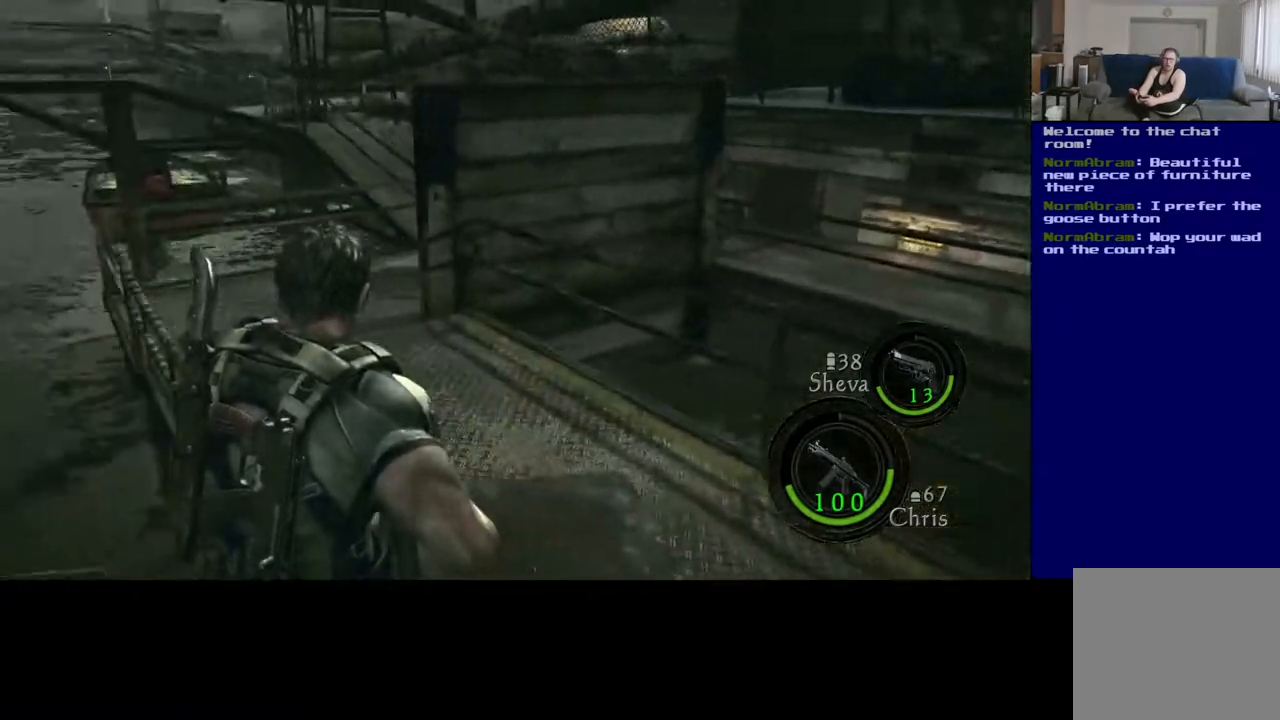
{"buttons": [], "left_stick": "center", "right_stick": "center", "events": []}
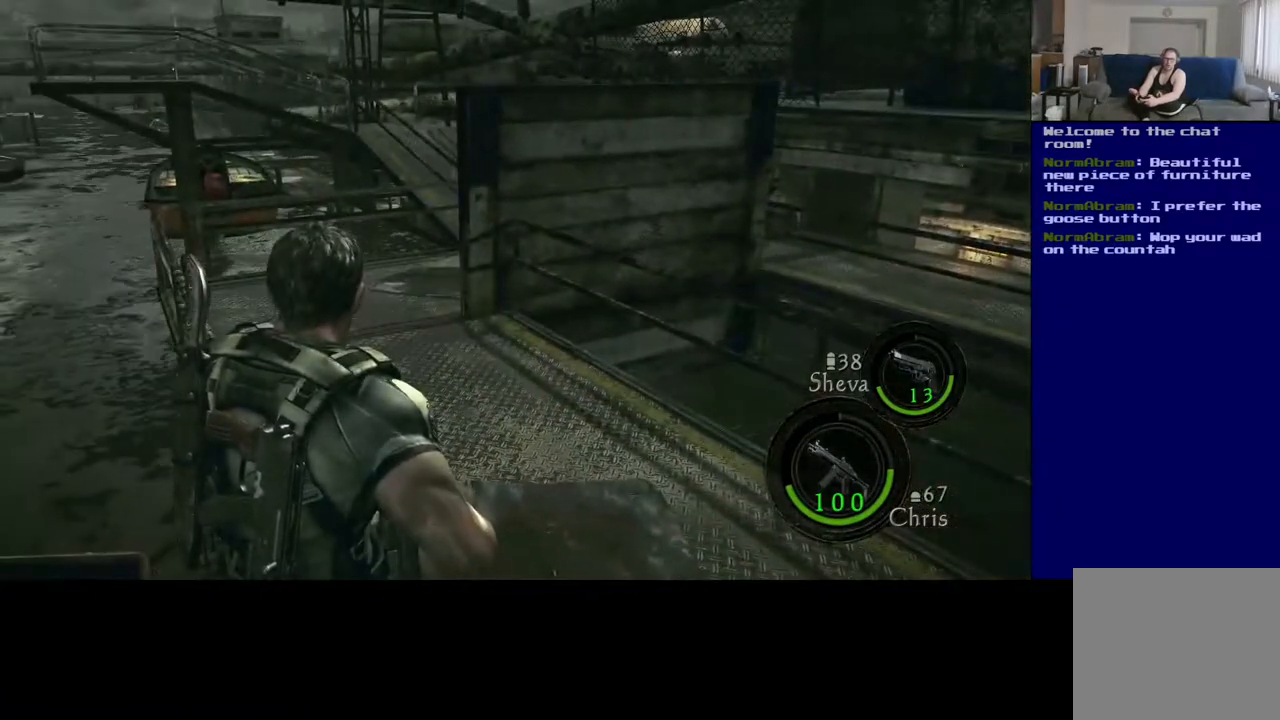
{"buttons": [], "left_stick": "up-right", "right_stick": "left", "events": [[183, "left_stick", "right"], [350, "right_stick", "left"], [400, "left_stick", "up-right"]]}
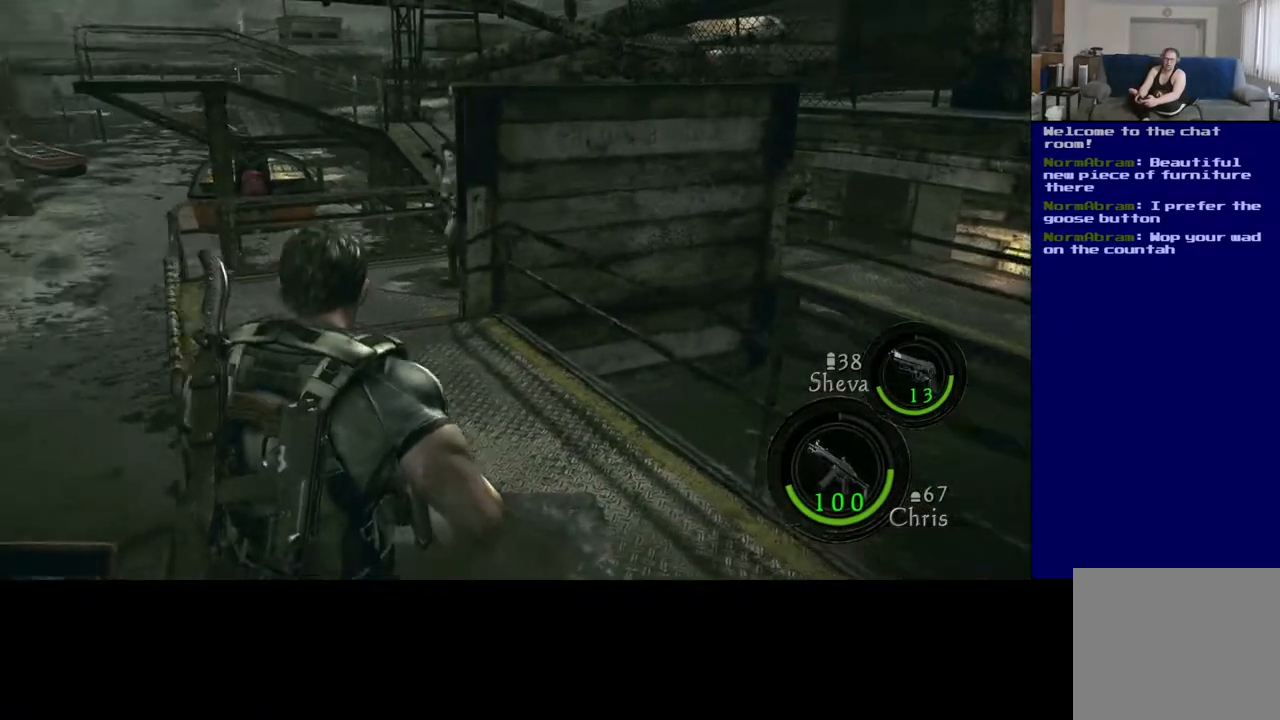
{"buttons": [], "left_stick": "up-left", "right_stick": "left", "events": [[33, "left_stick", "center"], [433, "left_stick", "left"], [500, "left_stick", "up-left"]]}
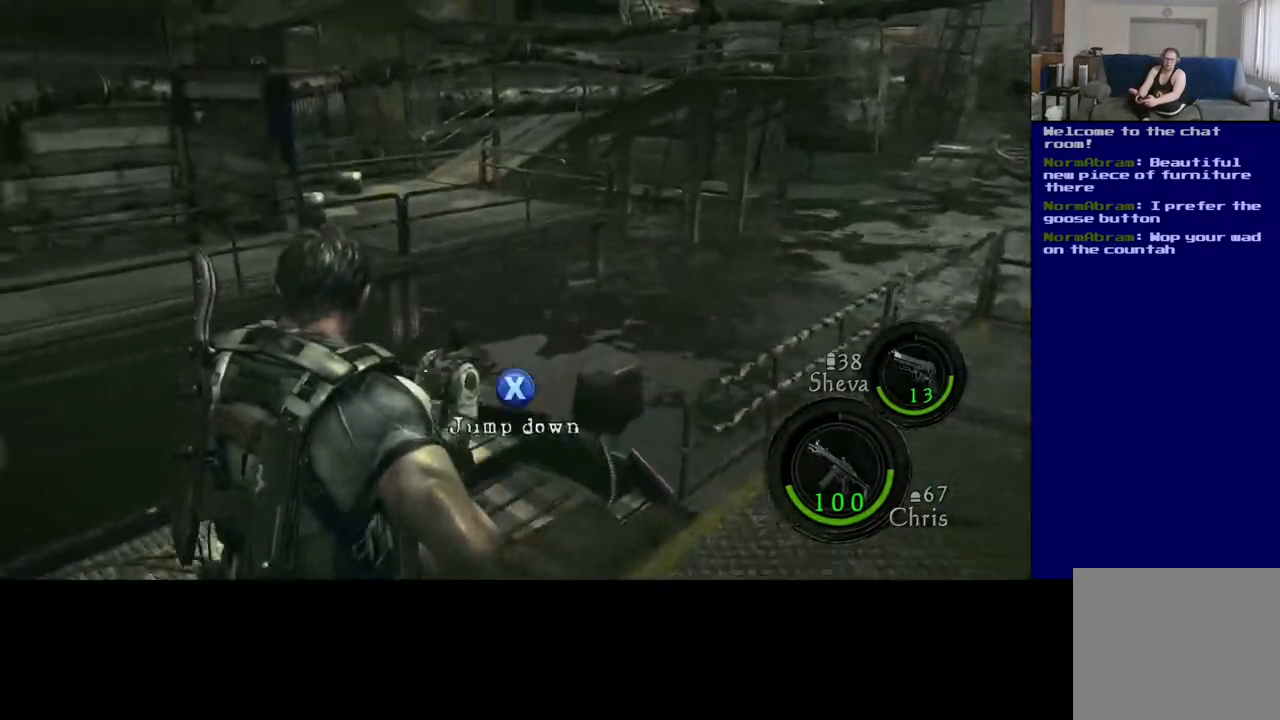
{"buttons": [], "left_stick": "center", "right_stick": "center", "events": [[200, "left_stick", "up"], [317, "left_stick", "center"], [317, "right_stick", "center"]]}
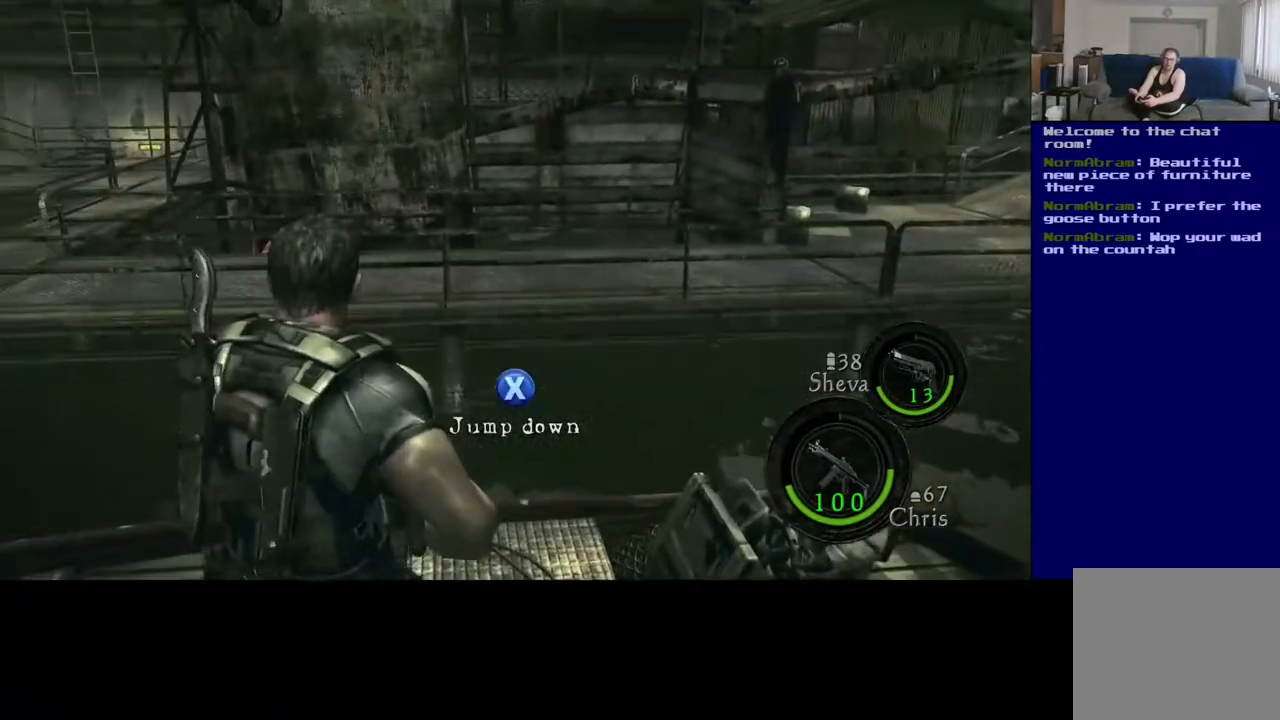
{"buttons": [], "left_stick": "center", "right_stick": "center", "events": [[350, "X", "down"], [450, "X", "up"]]}
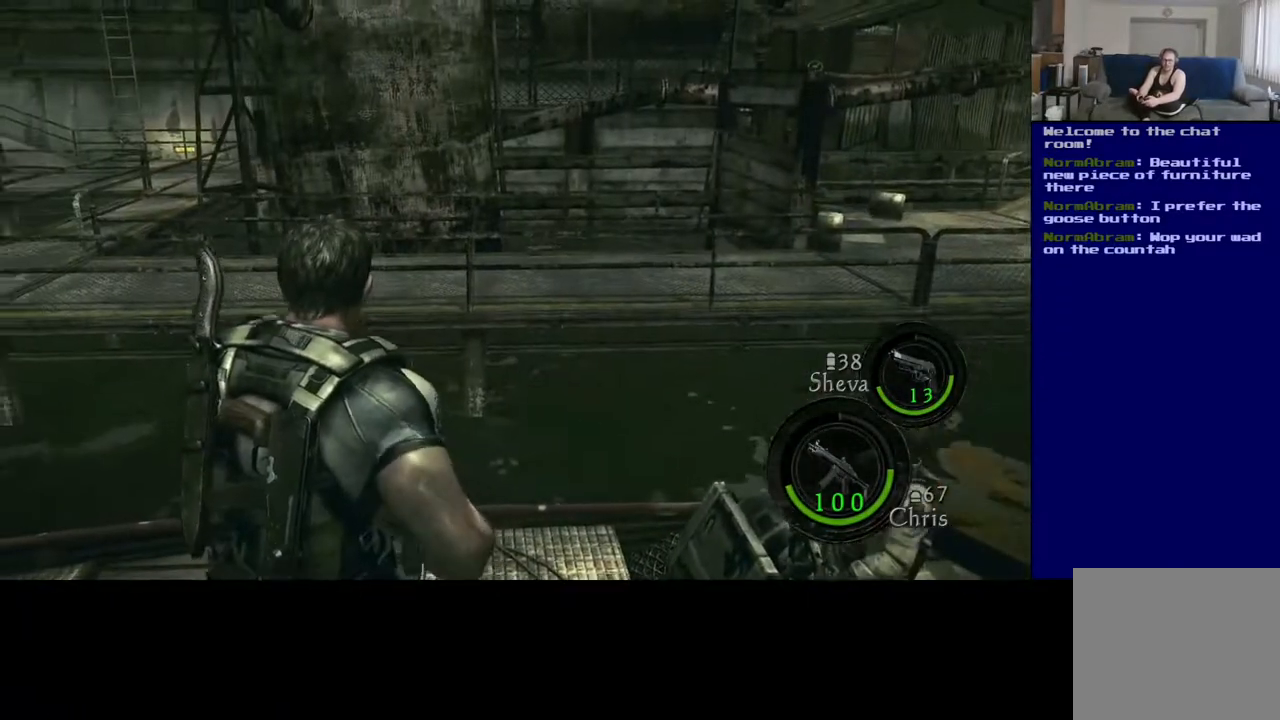
{"buttons": [], "left_stick": "center", "right_stick": "center", "events": []}
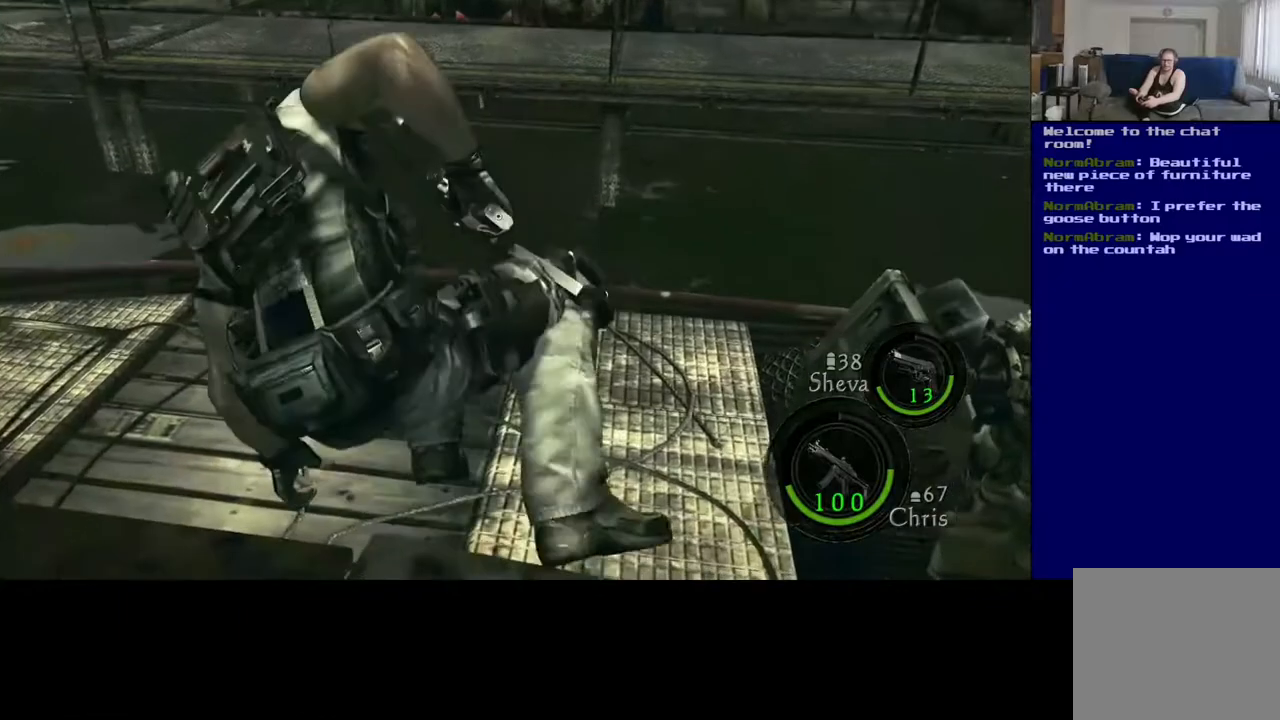
{"buttons": [], "left_stick": "center", "right_stick": "center", "events": []}
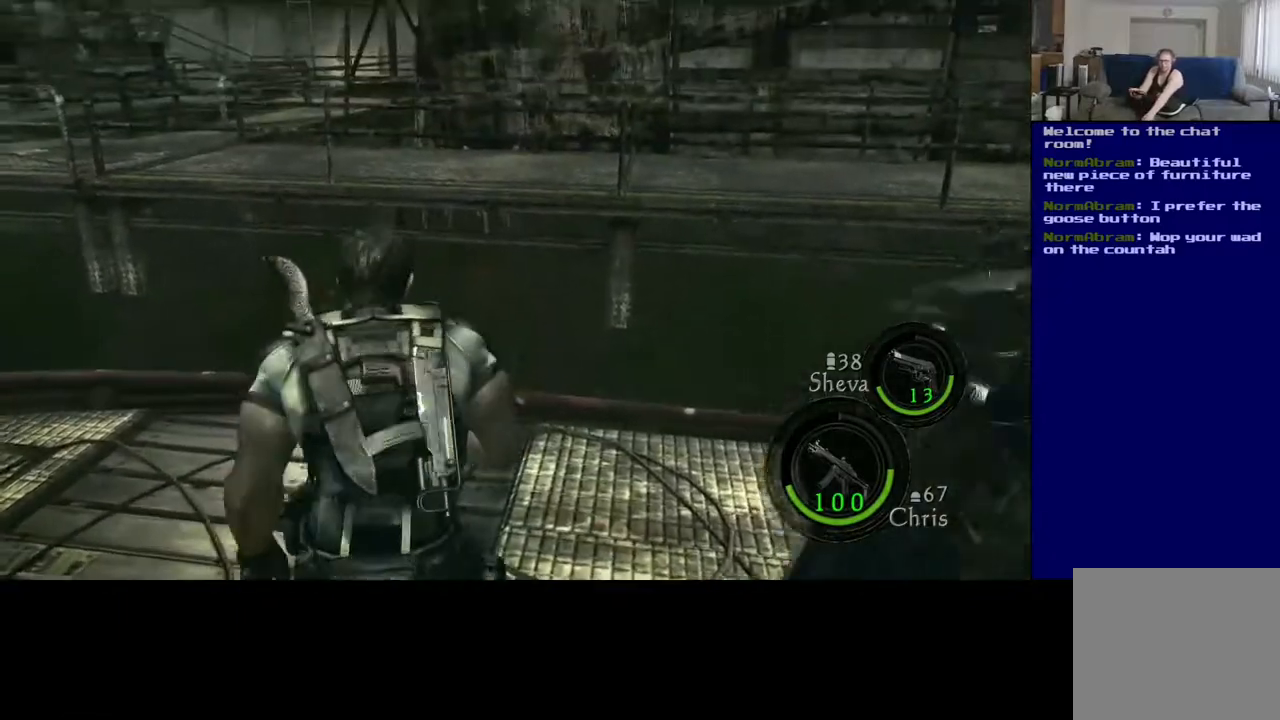
{"buttons": [], "left_stick": "center", "right_stick": "center", "events": []}
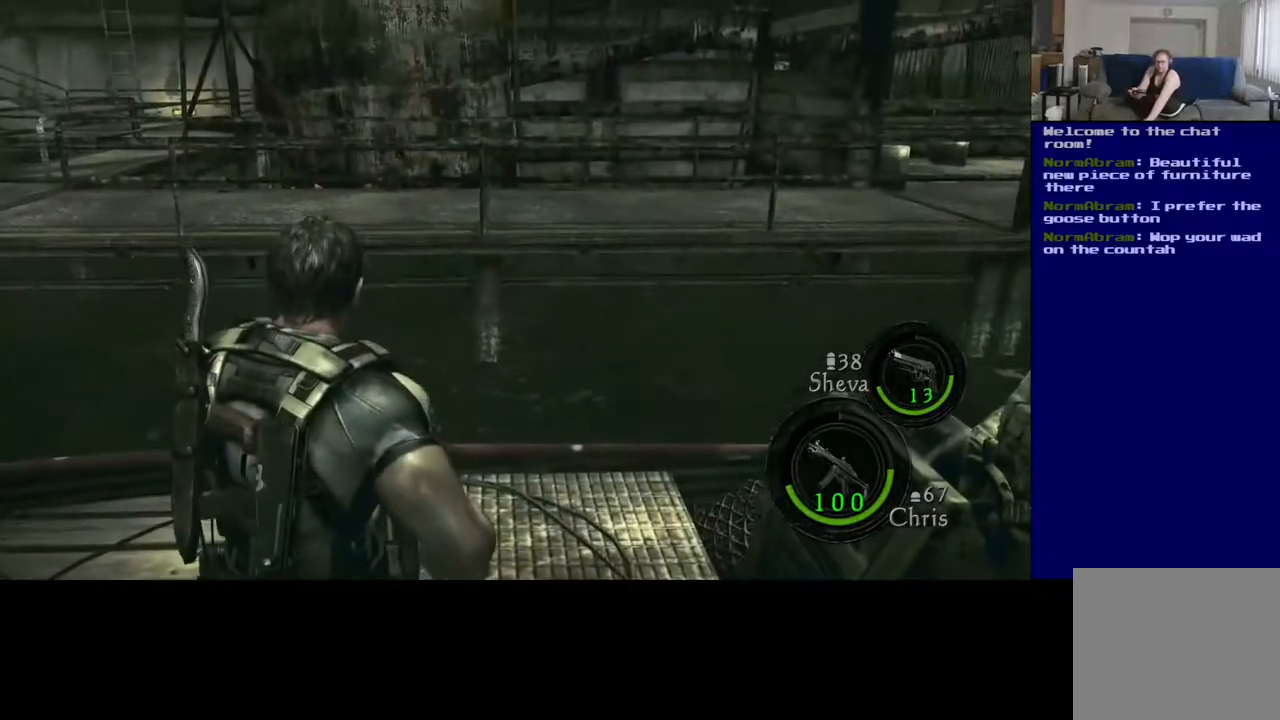
{"buttons": [], "left_stick": "center", "right_stick": "center", "events": []}
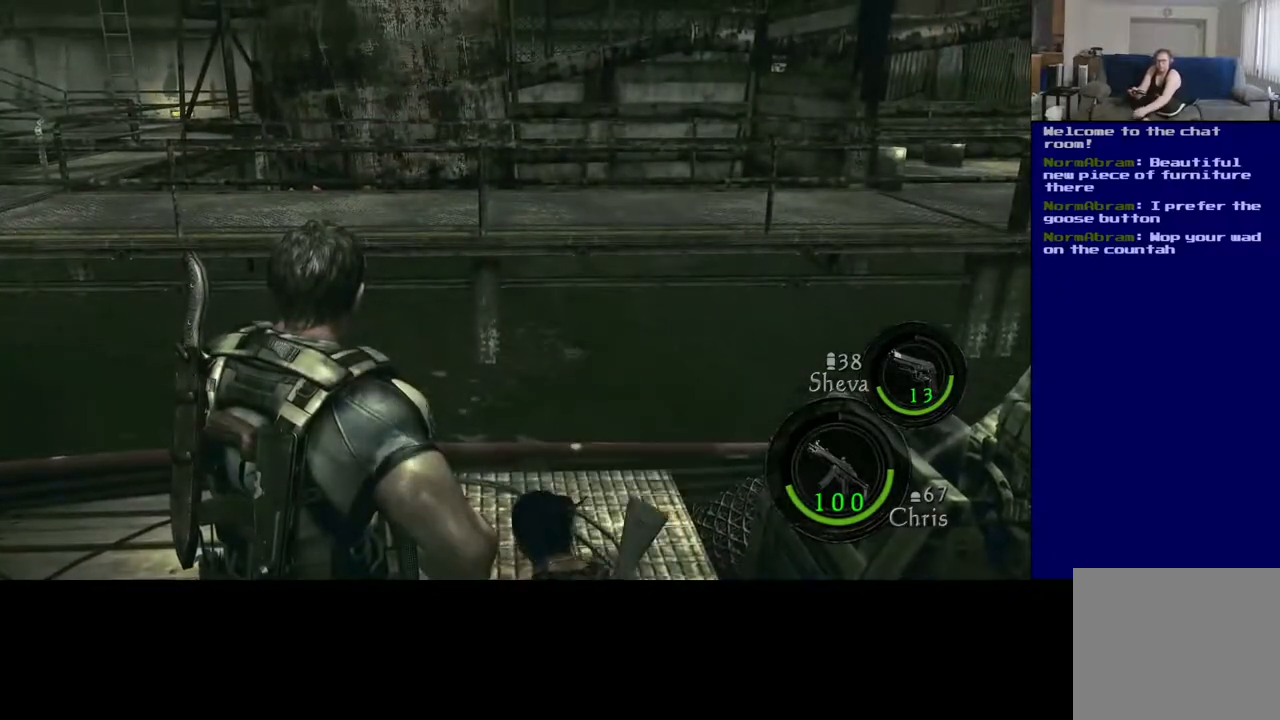
{"buttons": ["Y"], "left_stick": "center", "right_stick": "center", "events": [[383, "Y", "down"]]}
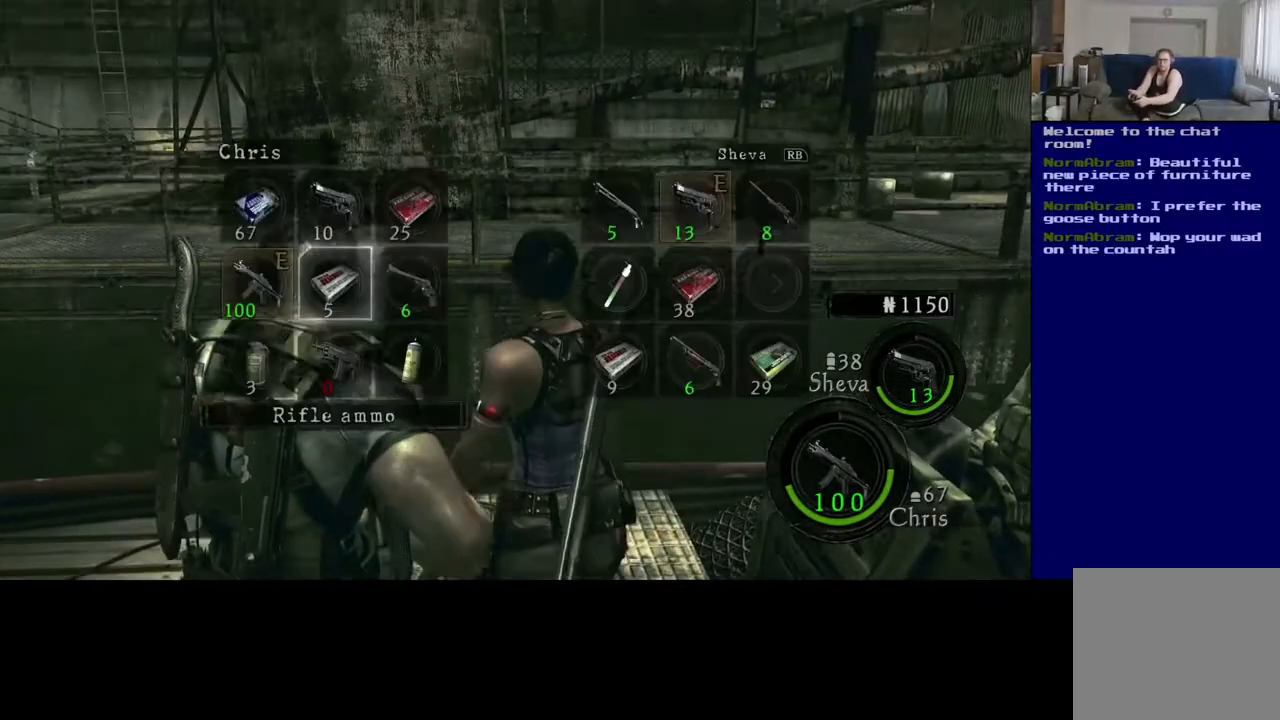
{"buttons": [], "left_stick": "center", "right_stick": "center", "events": [[33, "Y", "up"]]}
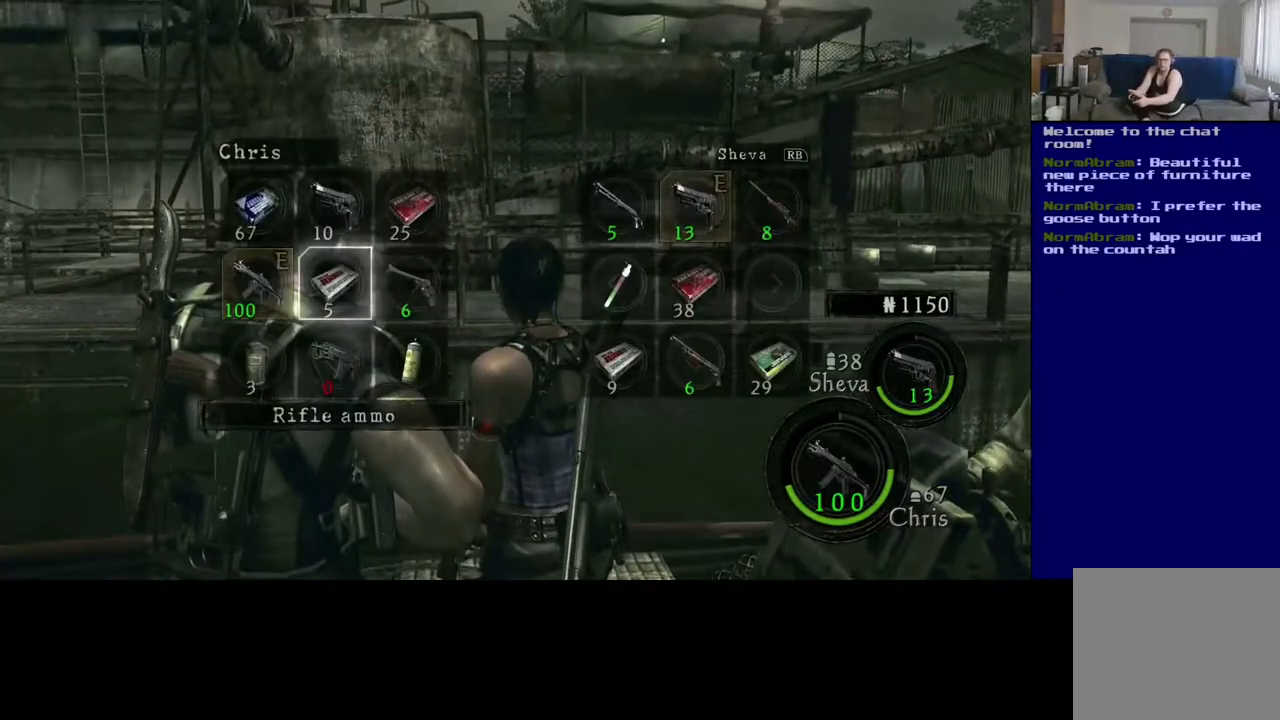
{"buttons": [], "left_stick": "left", "right_stick": "center", "events": [[167, "left_stick", "right"], [300, "left_stick", "center"], [500, "left_stick", "left"]]}
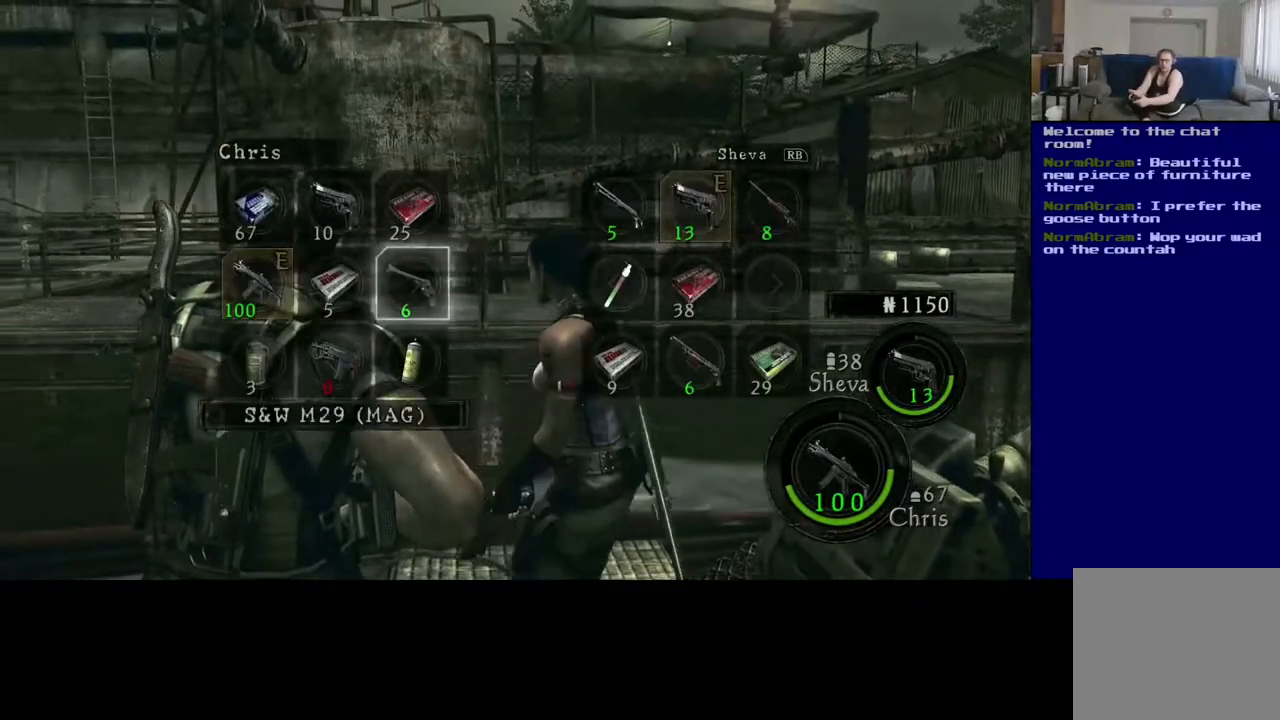
{"buttons": [], "left_stick": "center", "right_stick": "center", "events": [[117, "left_stick", "center"], [317, "A", "down"], [383, "A", "up"]]}
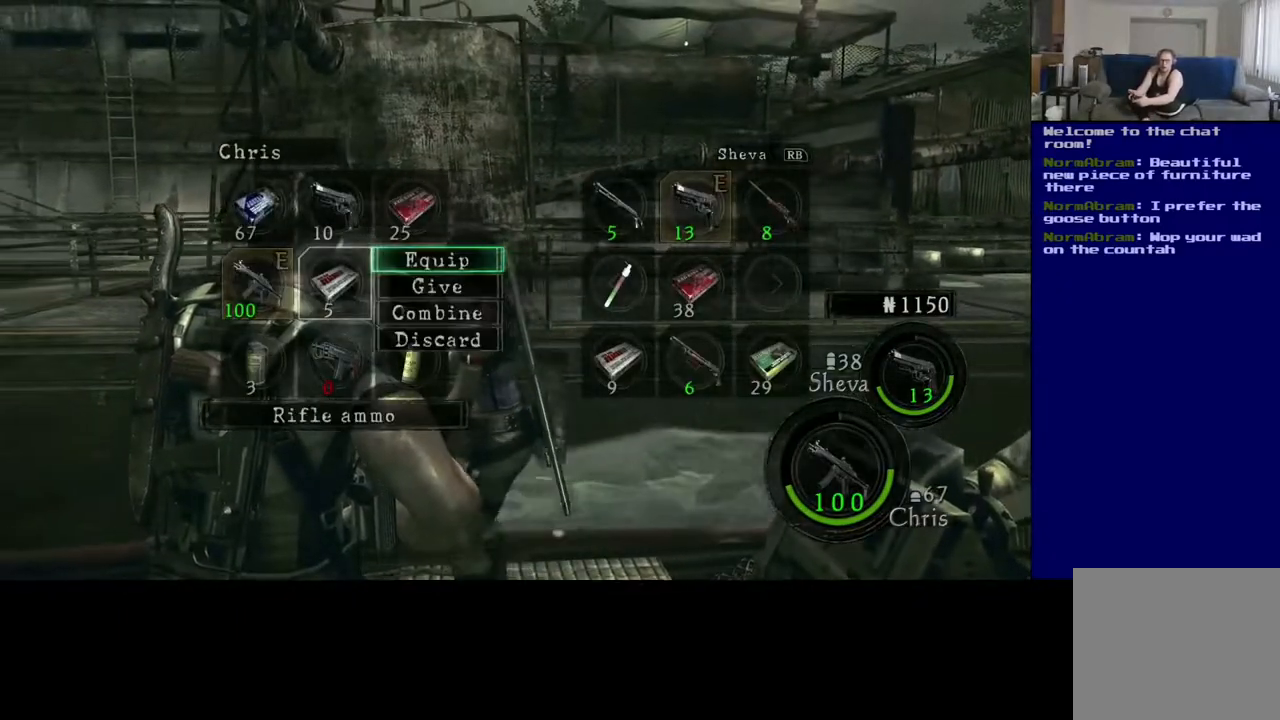
{"buttons": [], "left_stick": "down", "right_stick": "center", "events": [[450, "left_stick", "down"]]}
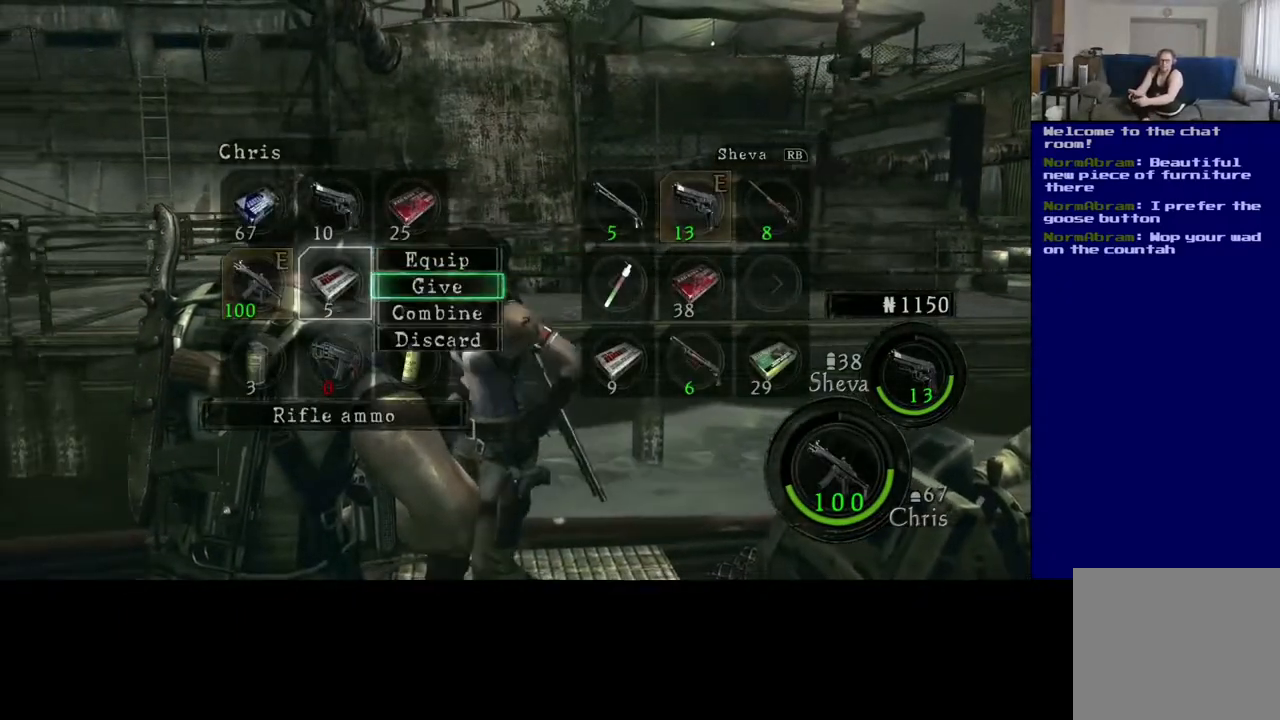
{"buttons": [], "left_stick": "center", "right_stick": "center", "events": [[83, "left_stick", "center"], [233, "A", "down"], [333, "A", "up"]]}
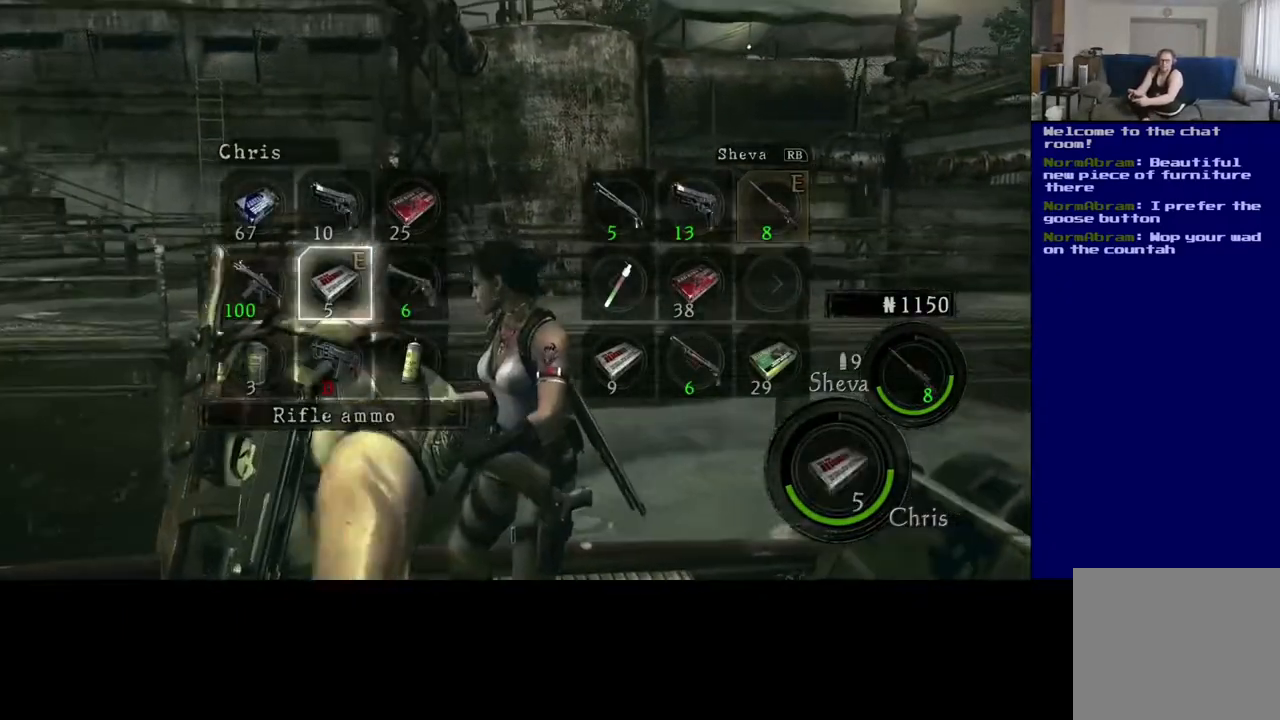
{"buttons": [], "left_stick": "center", "right_stick": "center", "events": []}
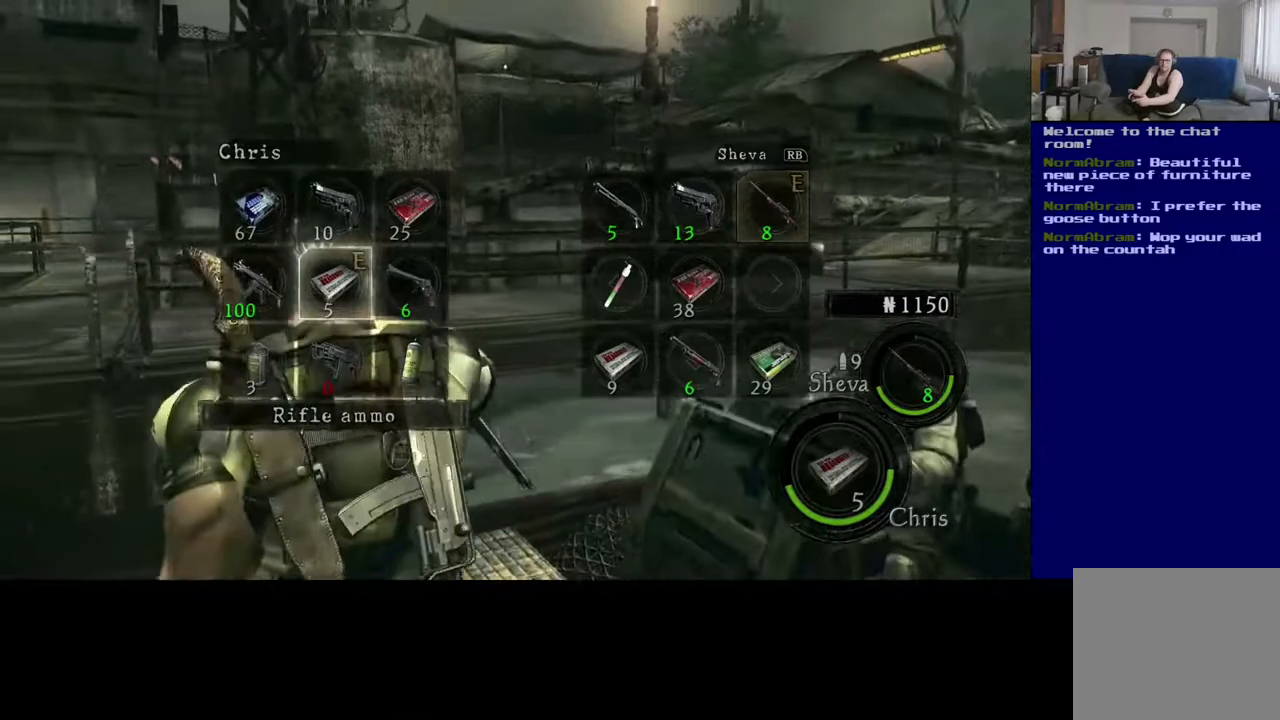
{"buttons": [], "left_stick": "center", "right_stick": "center", "events": []}
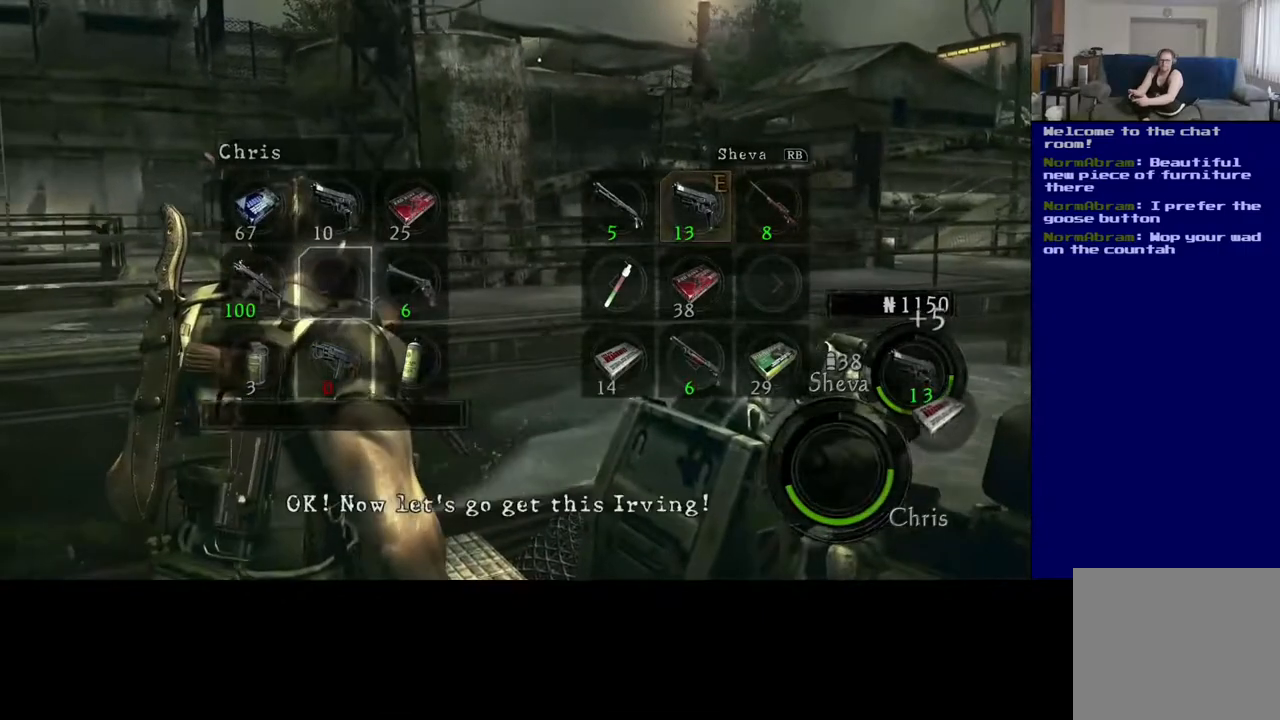
{"buttons": [], "left_stick": "center", "right_stick": "center", "events": []}
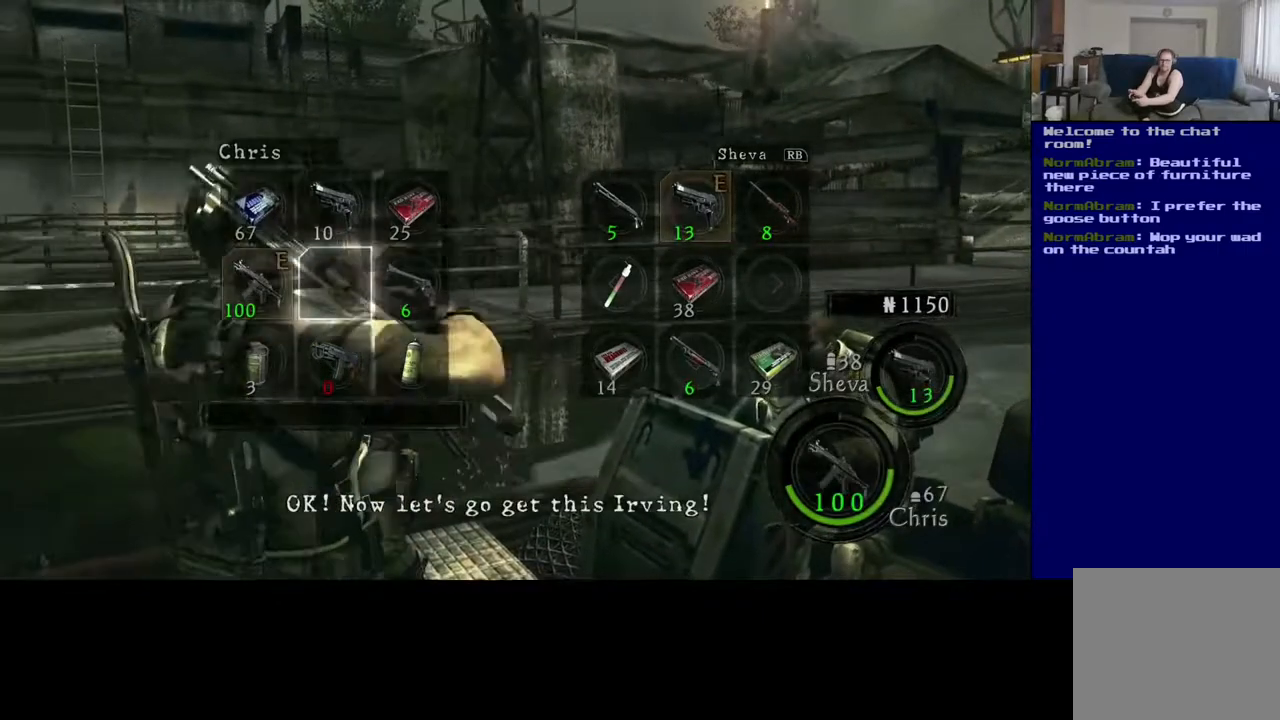
{"buttons": [], "left_stick": "center", "right_stick": "center", "events": []}
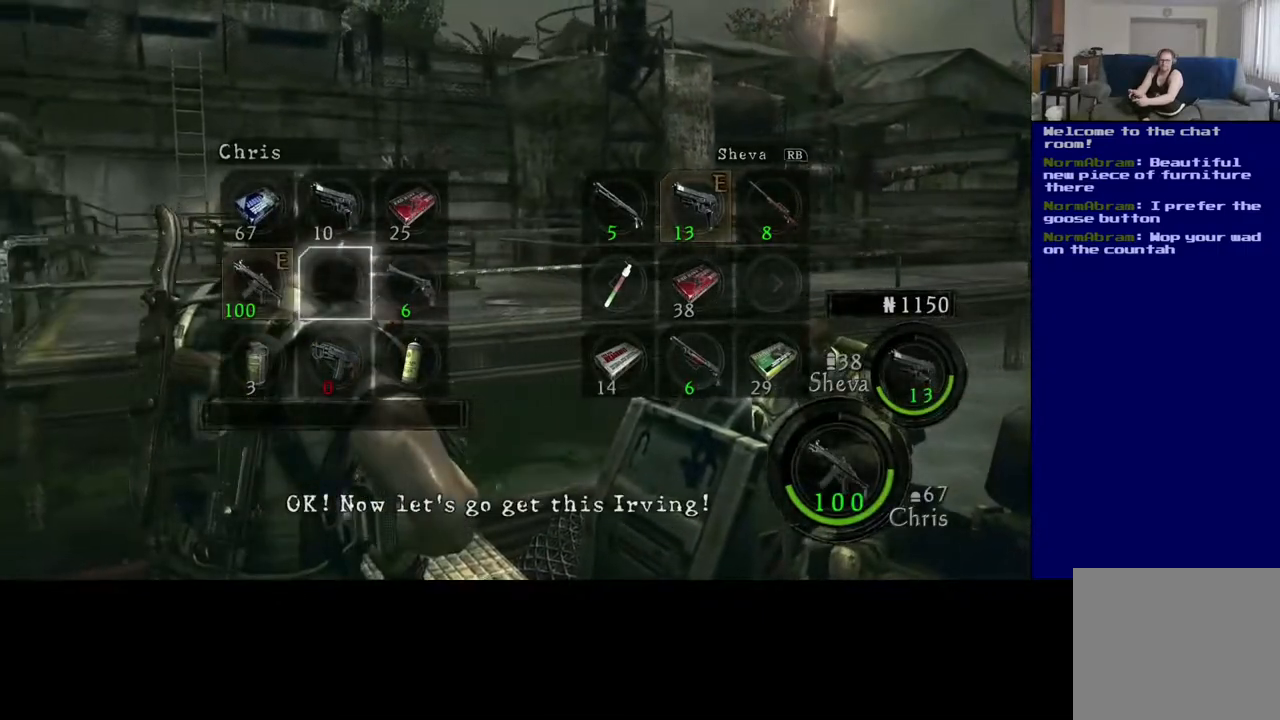
{"buttons": [], "left_stick": "center", "right_stick": "center", "events": []}
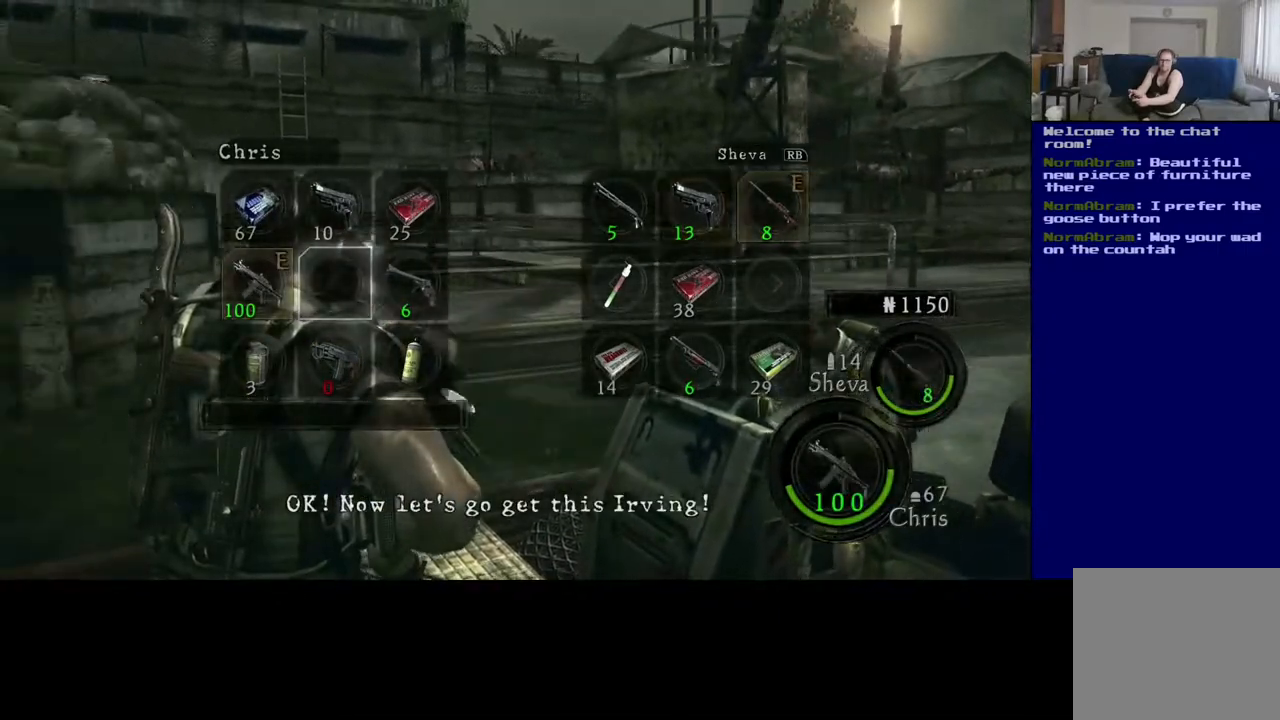
{"buttons": [], "left_stick": "center", "right_stick": "center", "events": []}
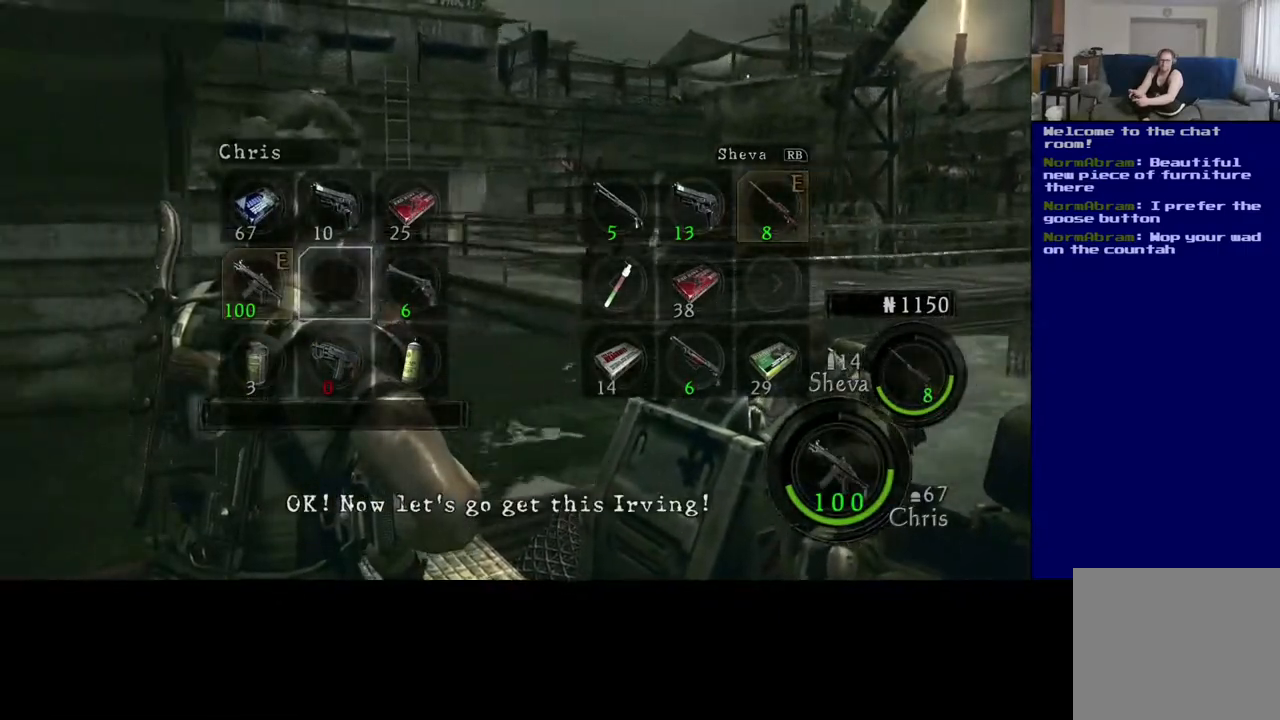
{"buttons": [], "left_stick": "center", "right_stick": "center", "events": [[300, "B", "down"], [367, "B", "up"]]}
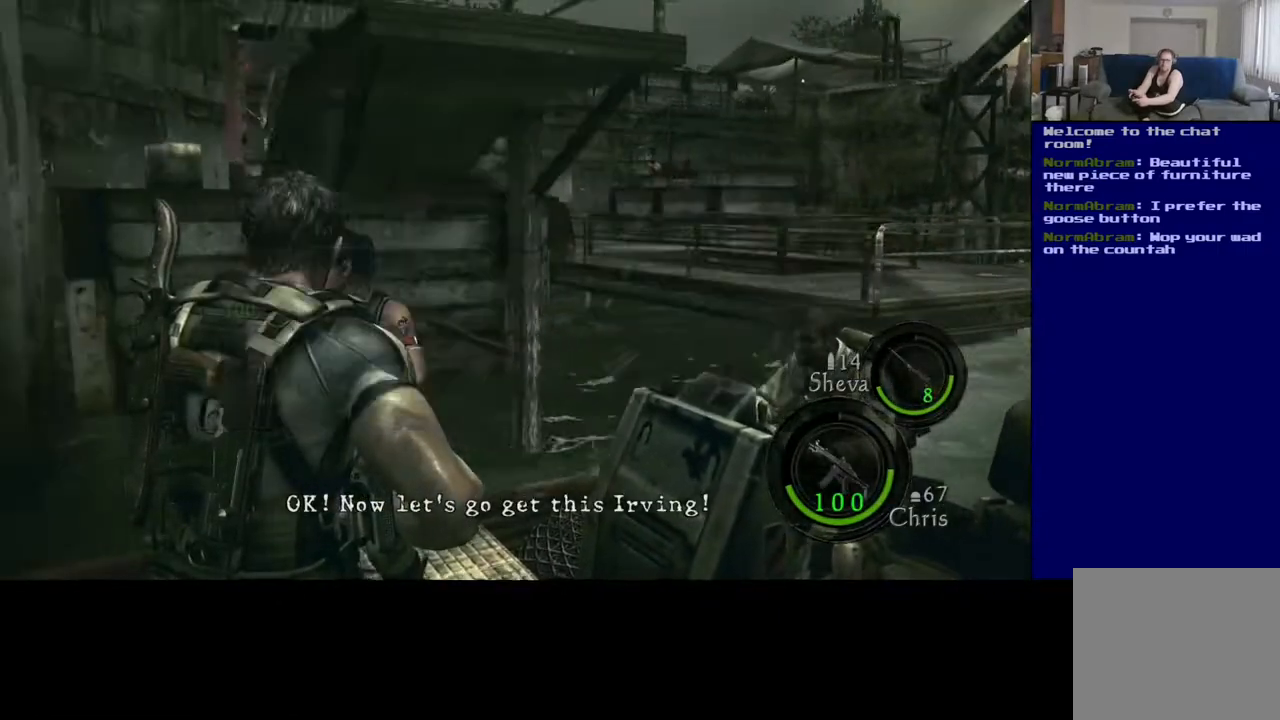
{"buttons": [], "left_stick": "center", "right_stick": "left", "events": [[183, "right_stick", "left"]]}
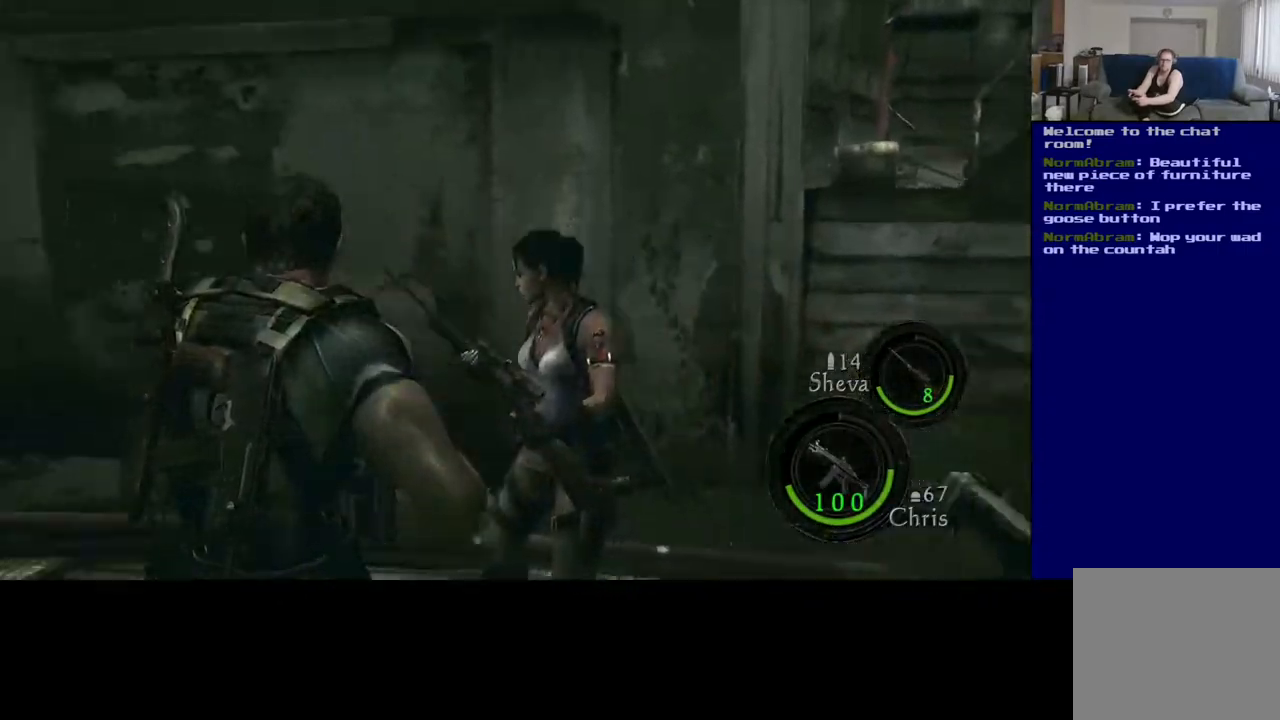
{"buttons": [], "left_stick": "center", "right_stick": "center", "events": [[383, "right_stick", "center"]]}
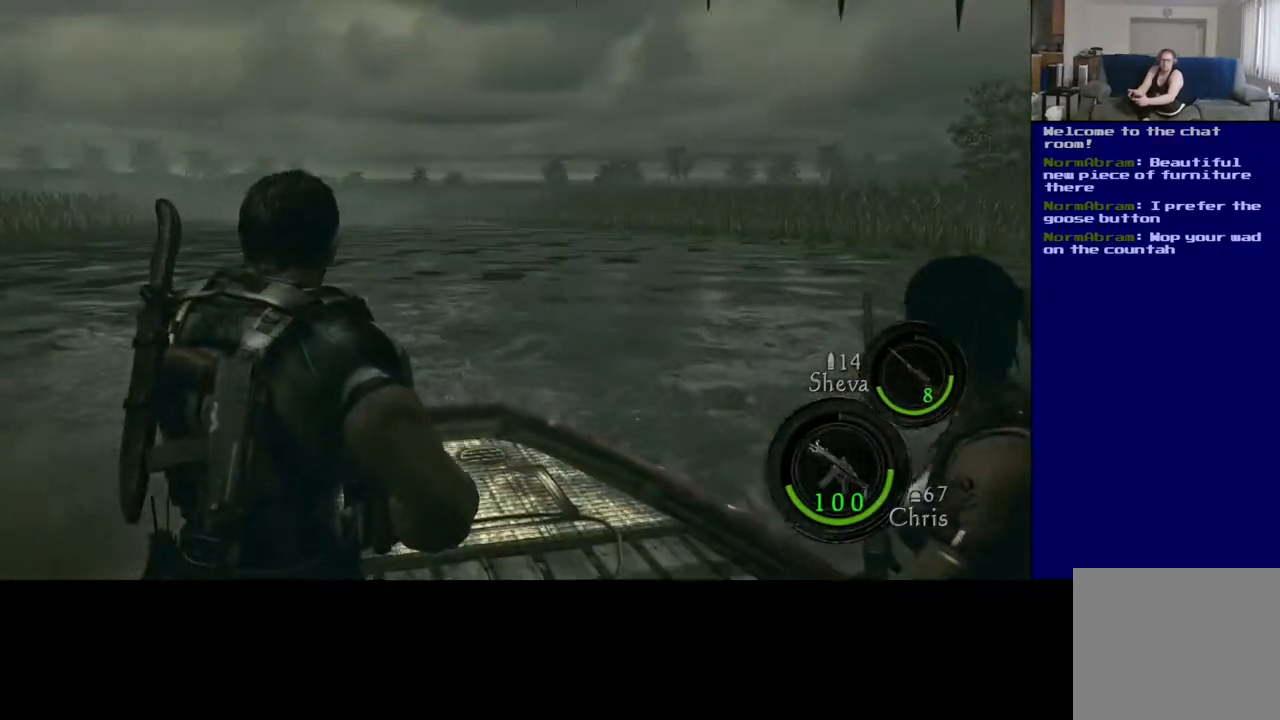
{"buttons": [], "left_stick": "center", "right_stick": "left", "events": [[450, "right_stick", "left"]]}
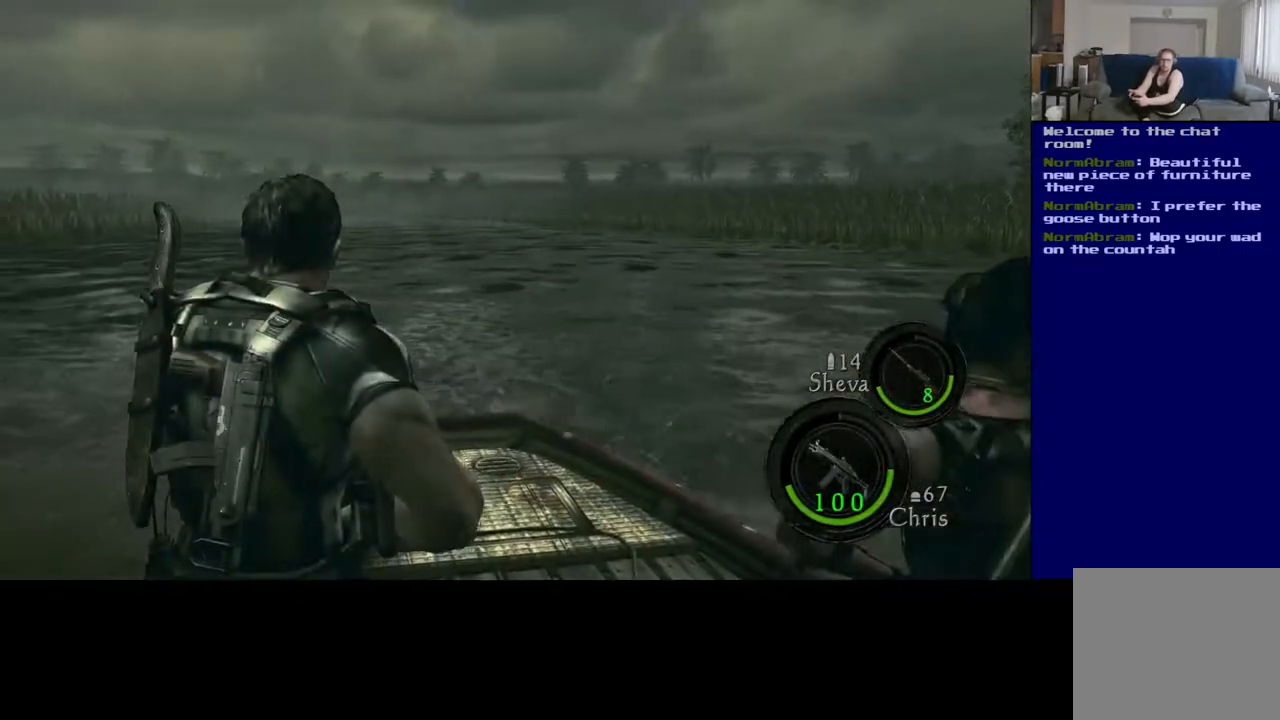
{"buttons": [], "left_stick": "center", "right_stick": "center", "events": [[167, "right_stick", "center"]]}